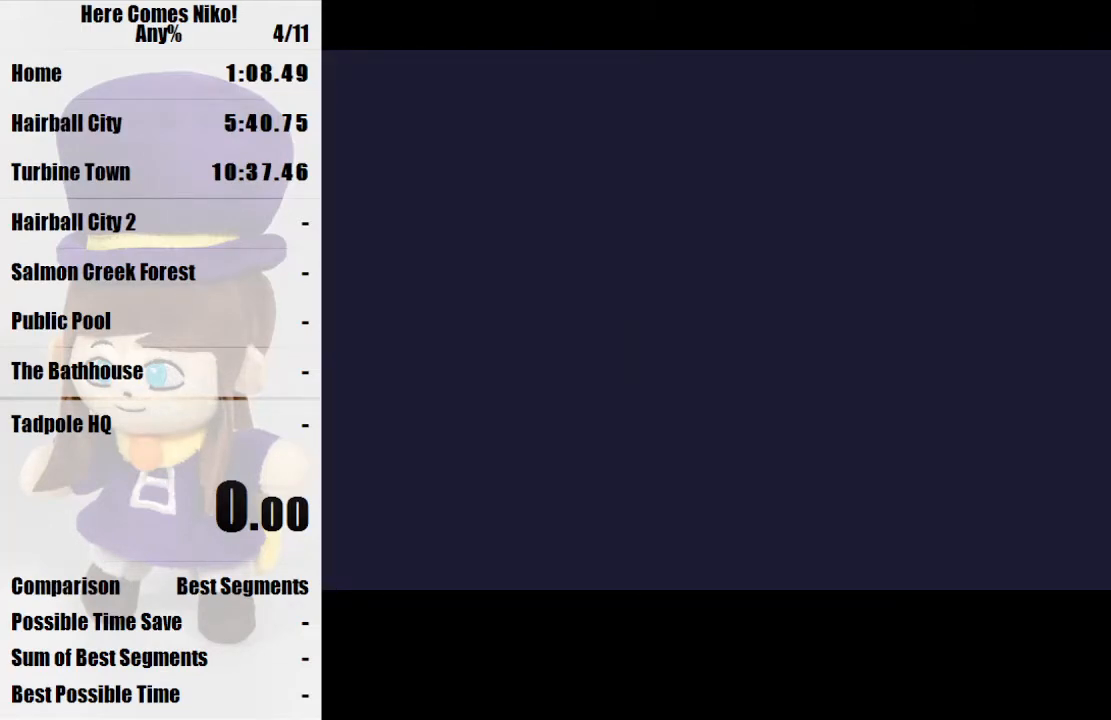
Gameplay with keyboard and mouse; each line is a JSON object with the keys and mouse buttons held at the frame after it. "events" lists presses ("down") and releases ("up") of "a", "d", "e", "q", "s", "space", "w", "mouse_left" and "mouse_right" between this image and that frame as [ms after this image, input, new state], when the widget could be followed in between. "mouse_left", "mouse_right" = the "left", "right" buttons of the "mouse" list. No other keys are recorded. Mouse movement is not recorded.
{"keys": [], "mouse": [], "events": []}
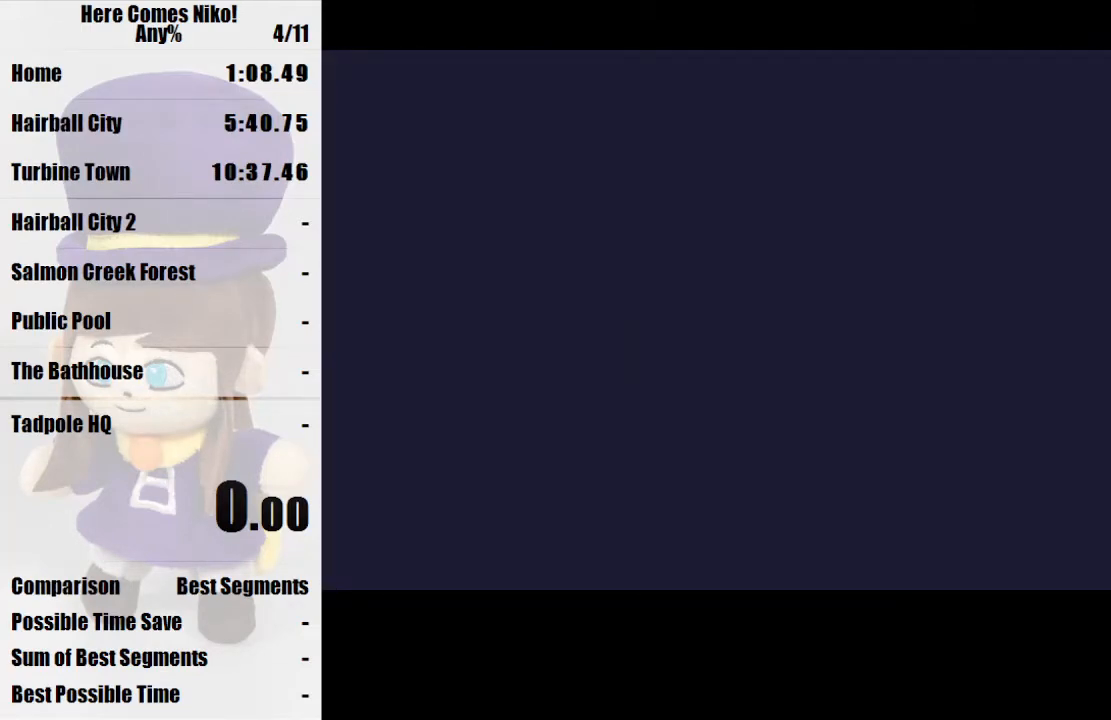
{"keys": [], "mouse": [], "events": []}
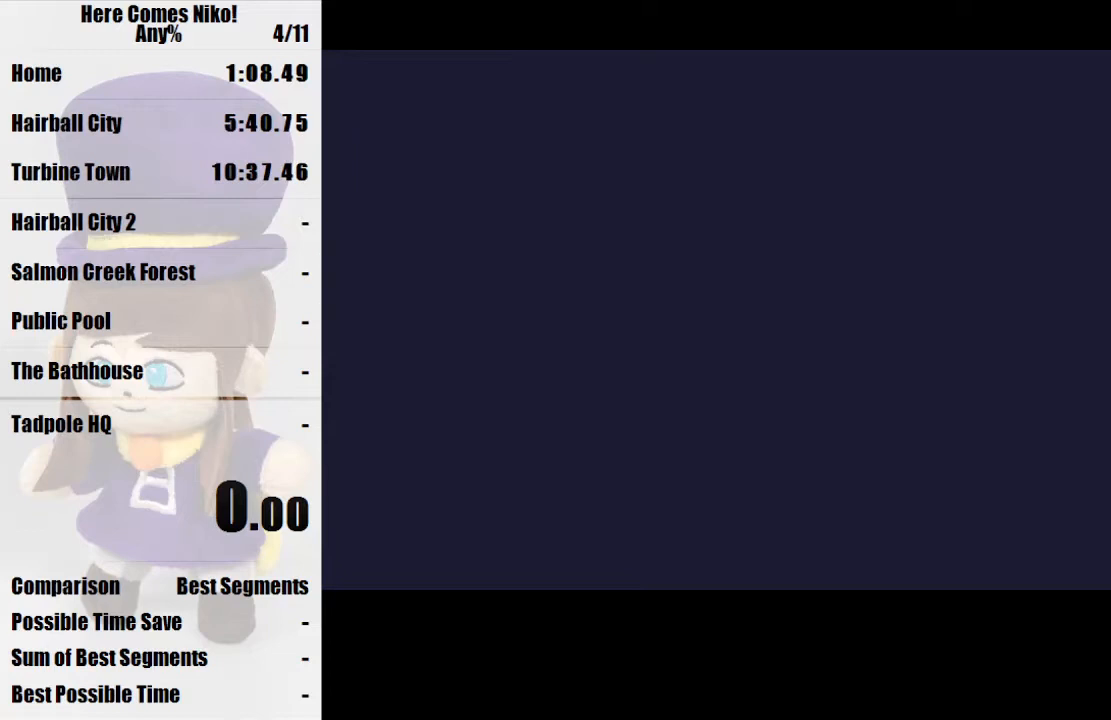
{"keys": [], "mouse": [], "events": []}
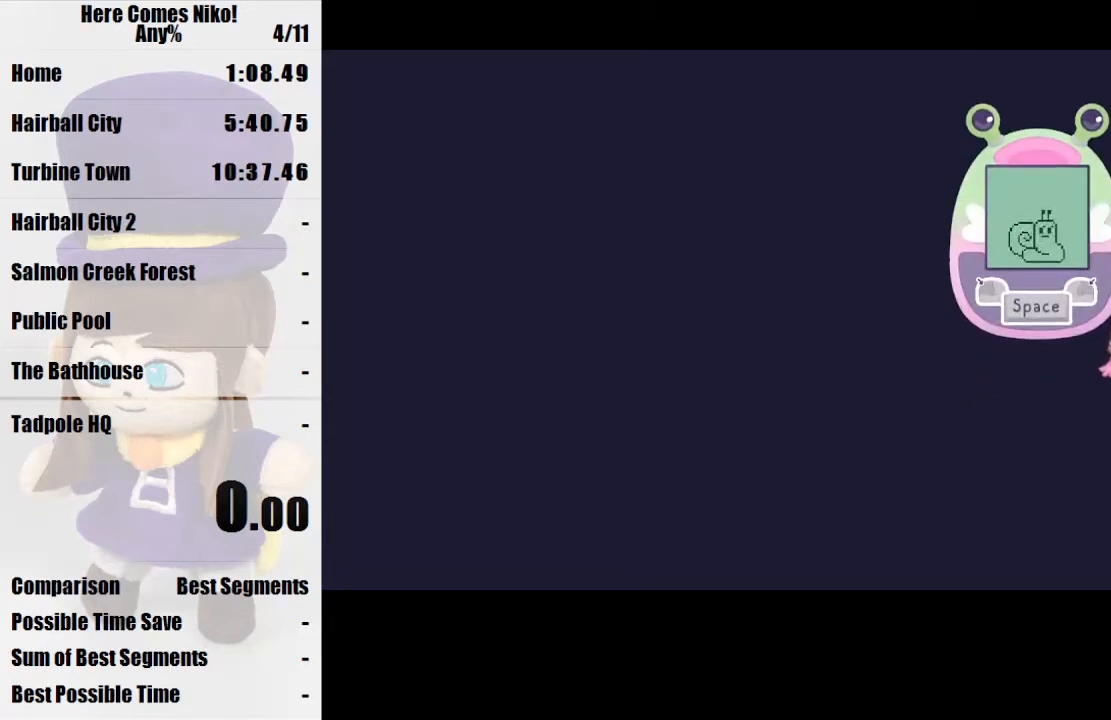
{"keys": [], "mouse": [], "events": []}
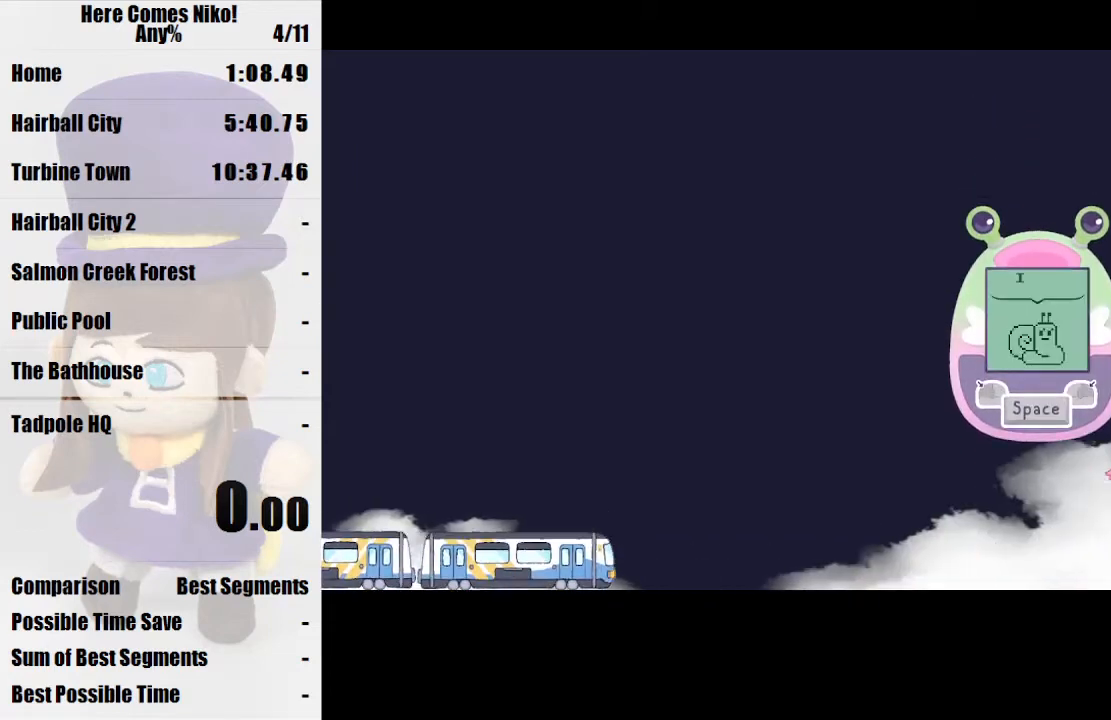
{"keys": [], "mouse": [], "events": []}
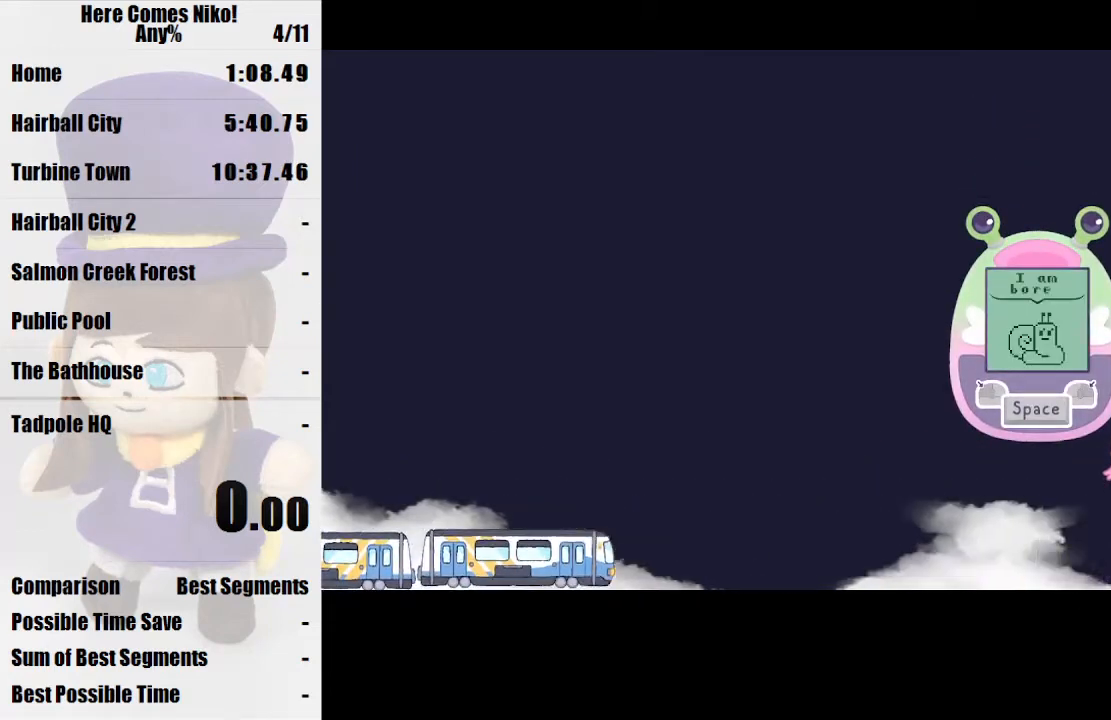
{"keys": [], "mouse": [], "events": []}
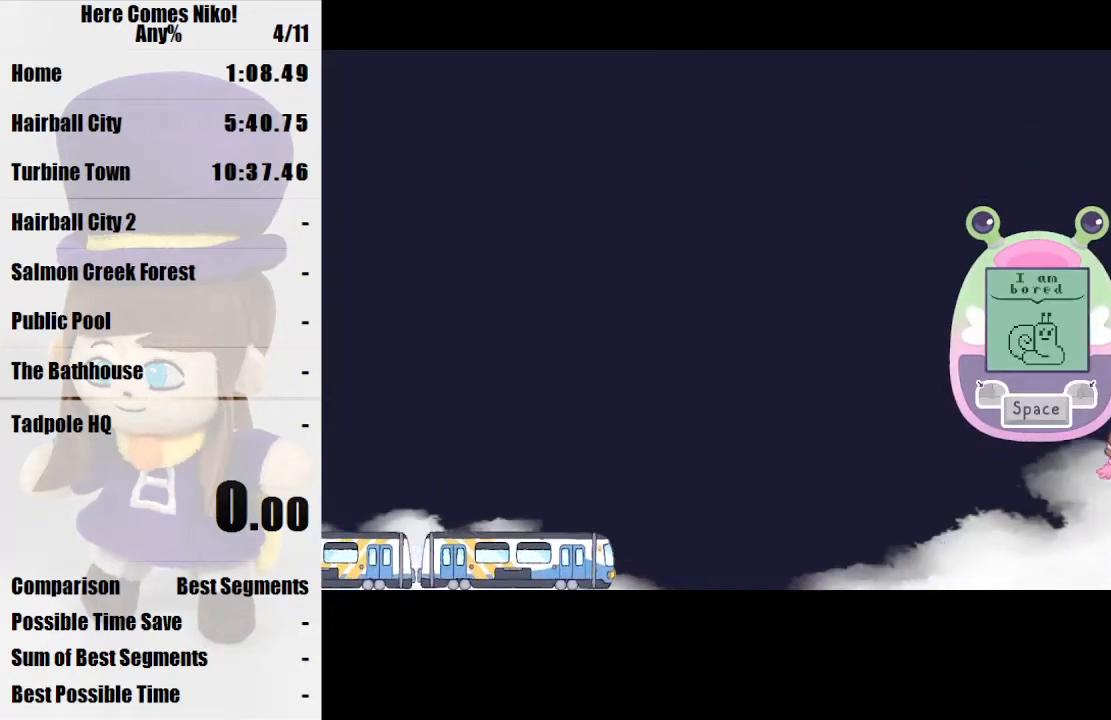
{"keys": [], "mouse": [], "events": []}
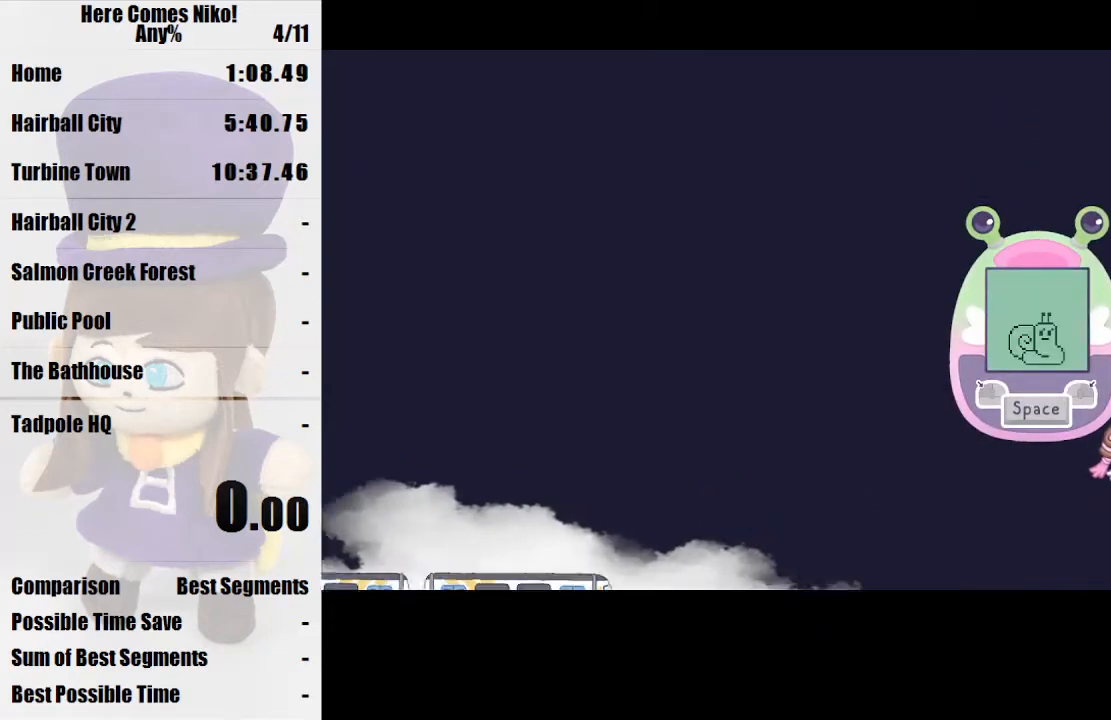
{"keys": [], "mouse": [], "events": [[333, "q", "down"], [467, "q", "up"]]}
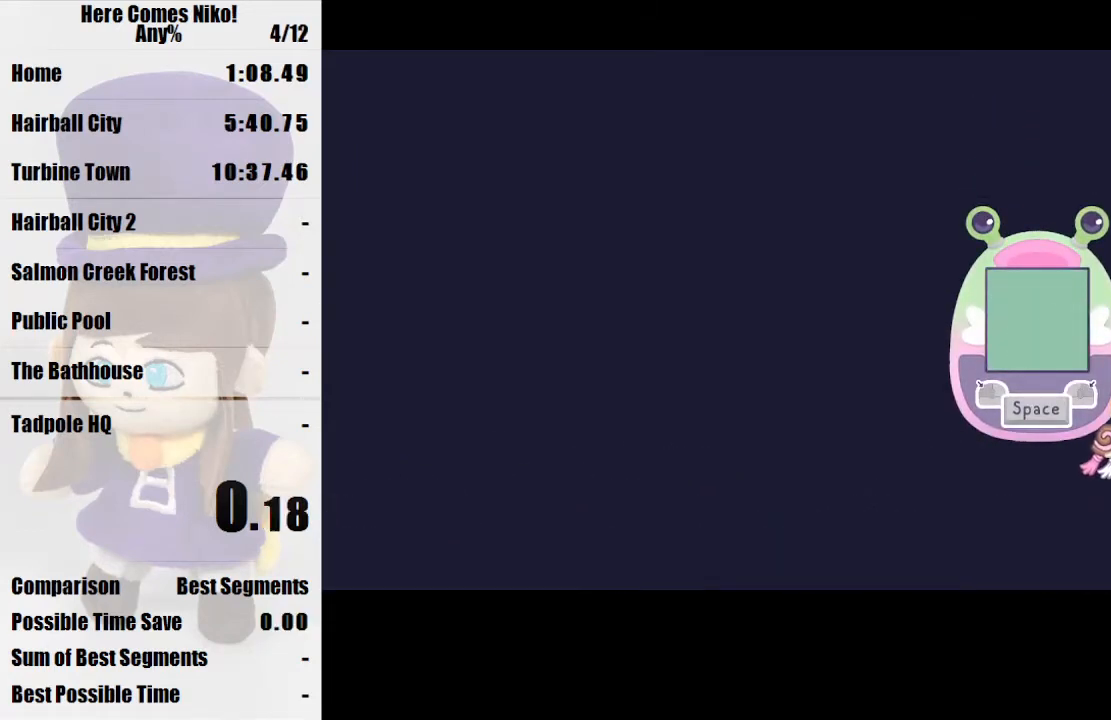
{"keys": [], "mouse": [], "events": []}
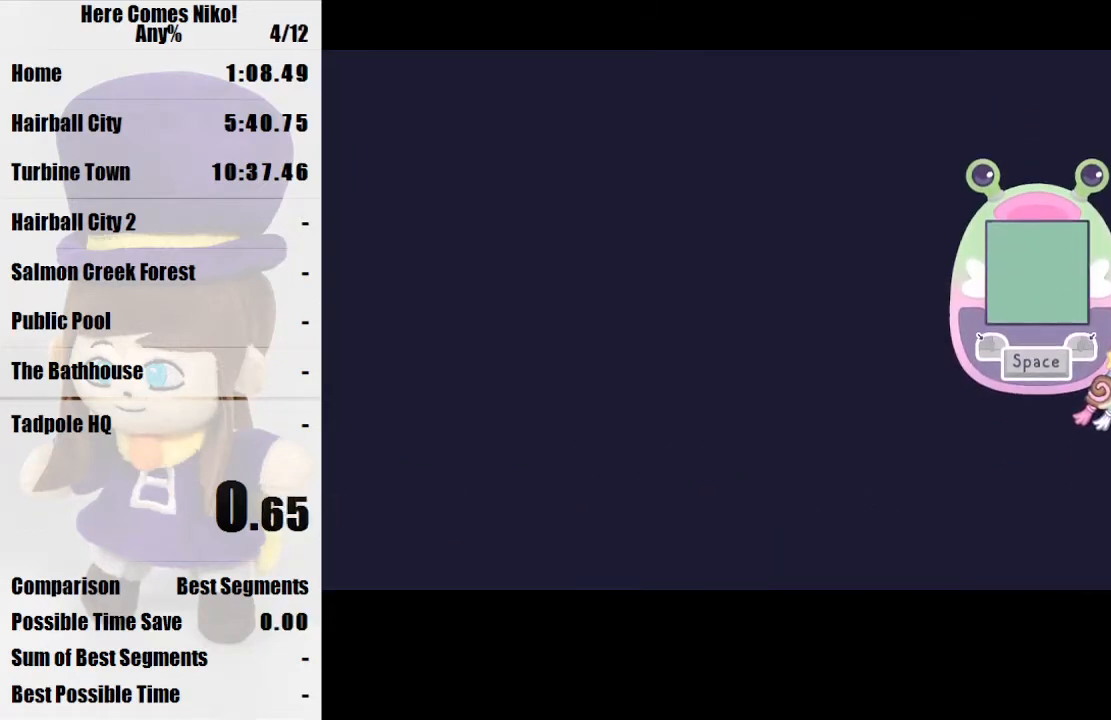
{"keys": [], "mouse": [], "events": []}
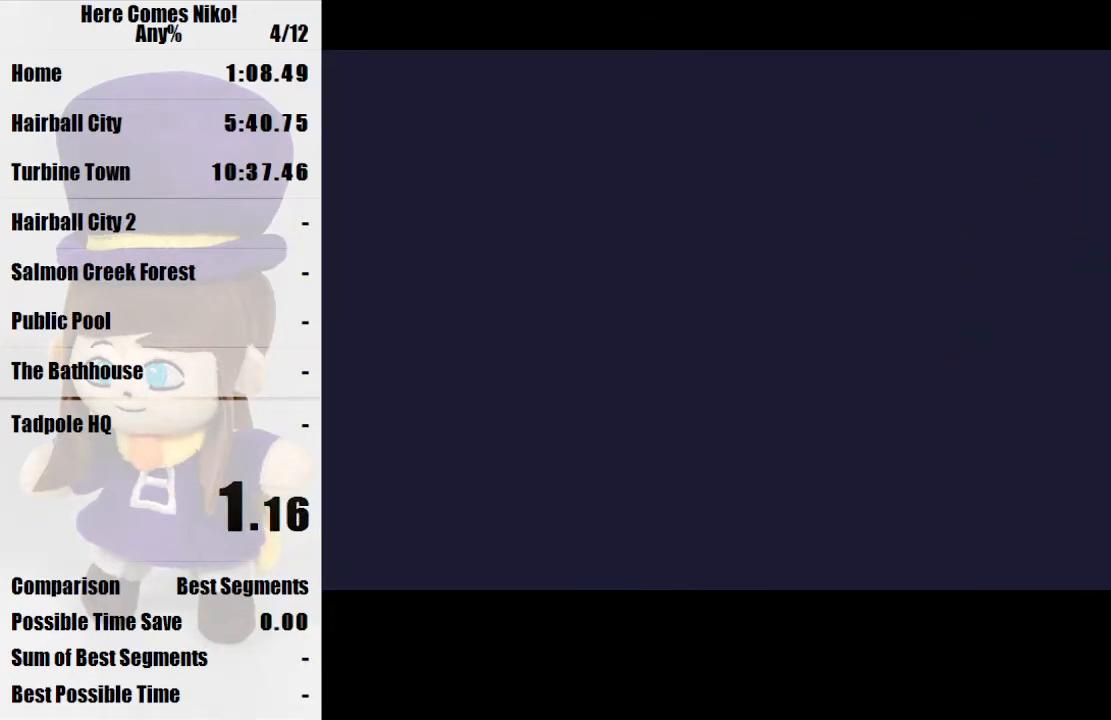
{"keys": [], "mouse": [], "events": []}
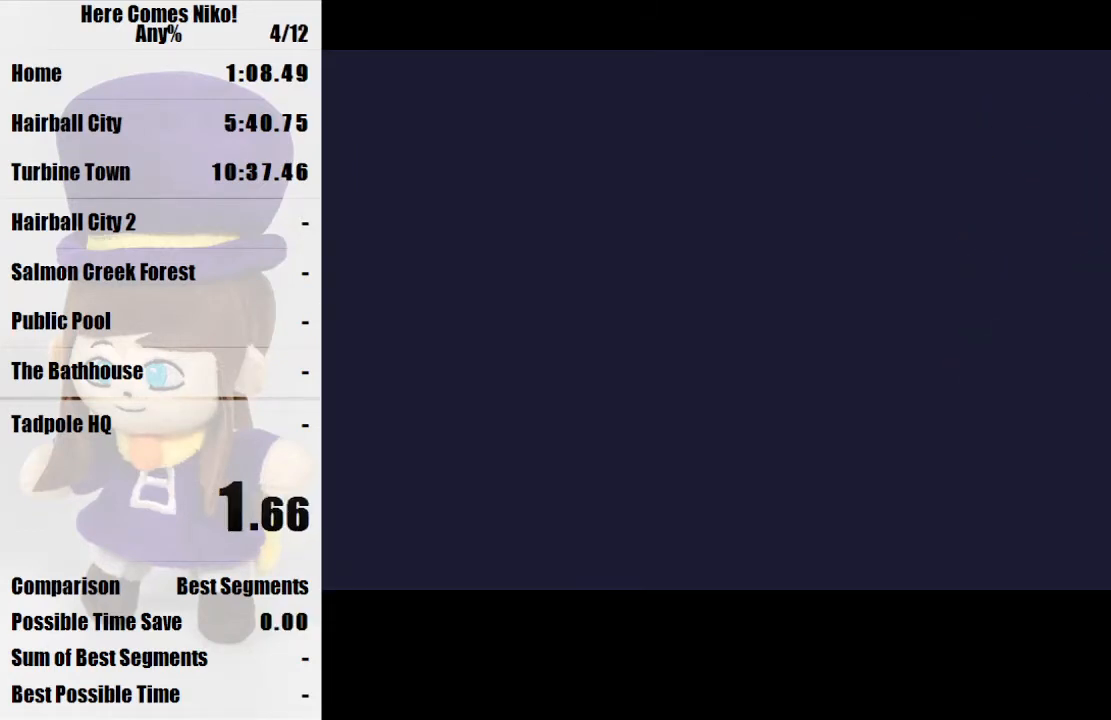
{"keys": [], "mouse": [], "events": []}
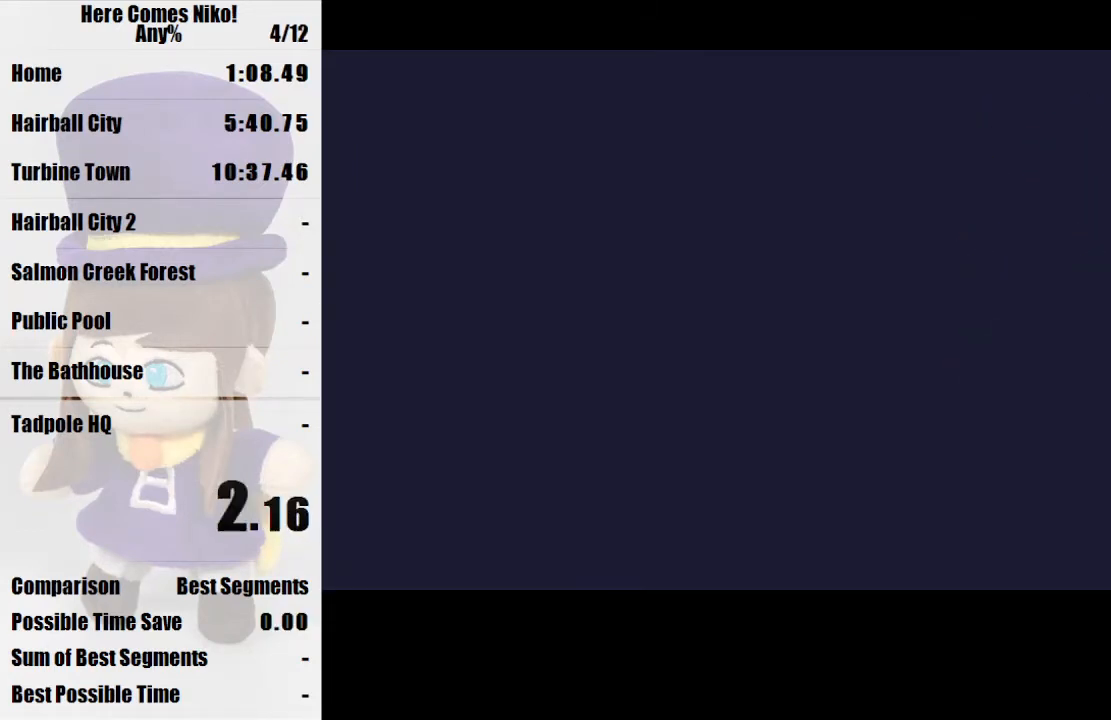
{"keys": [], "mouse": [], "events": []}
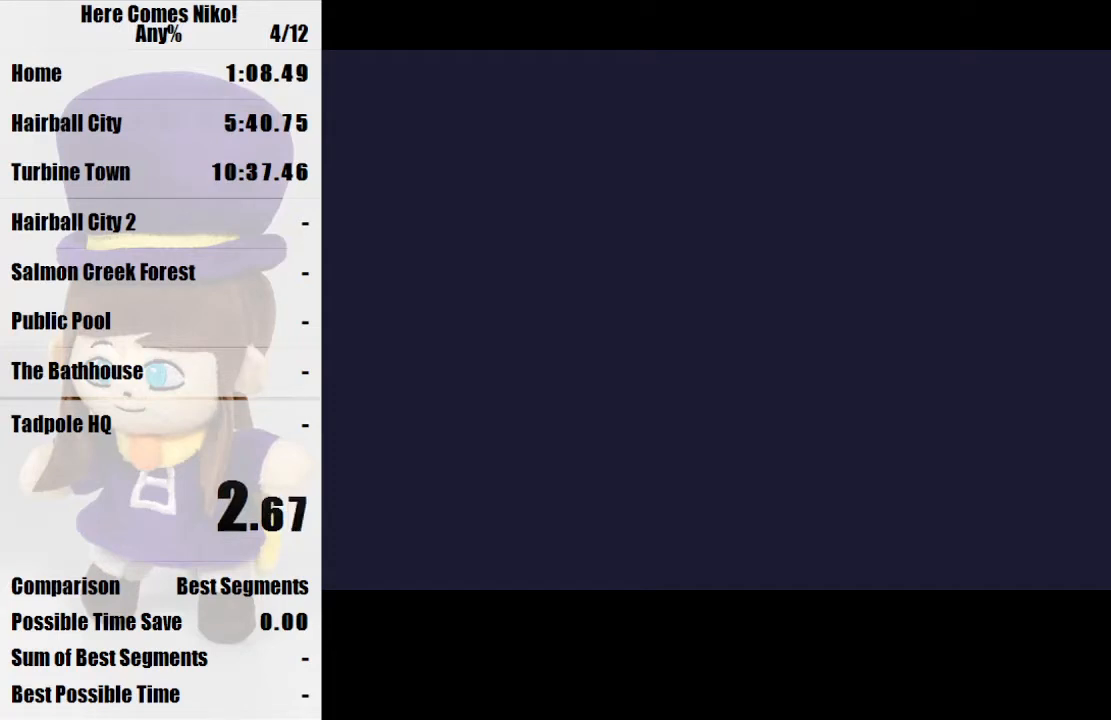
{"keys": [], "mouse": [], "events": []}
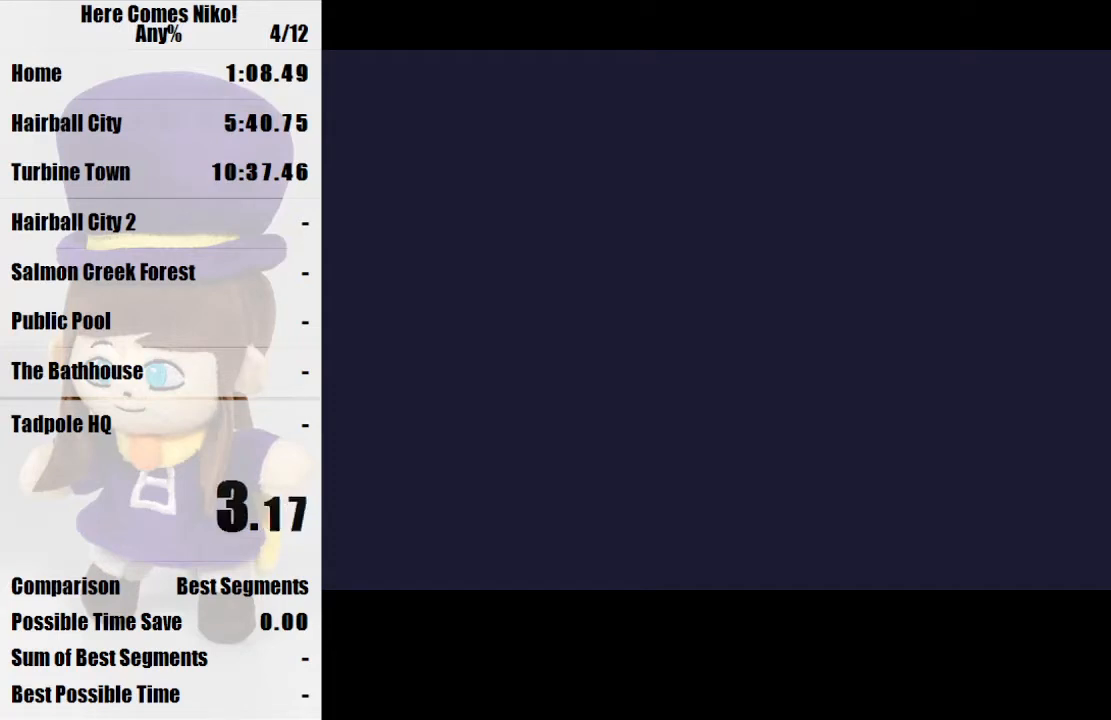
{"keys": [], "mouse": ["left"], "events": [[433, "mouse_left", "down"]]}
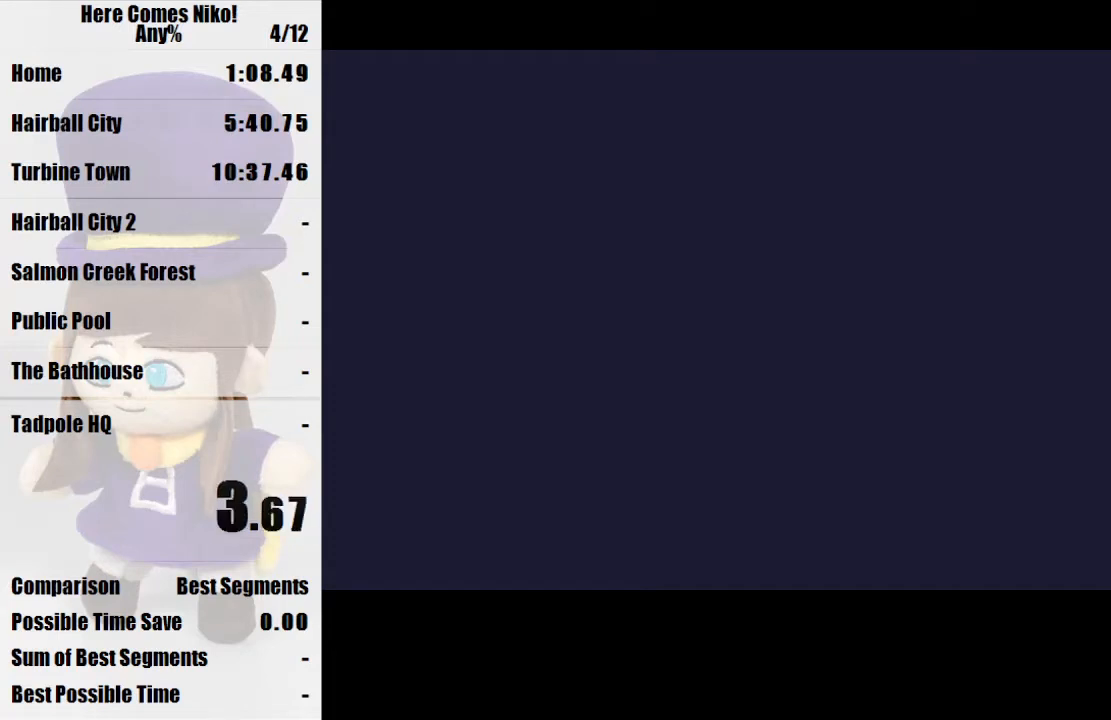
{"keys": [], "mouse": [], "events": [[33, "mouse_left", "up"], [200, "mouse_left", "down"], [233, "mouse_left", "up"]]}
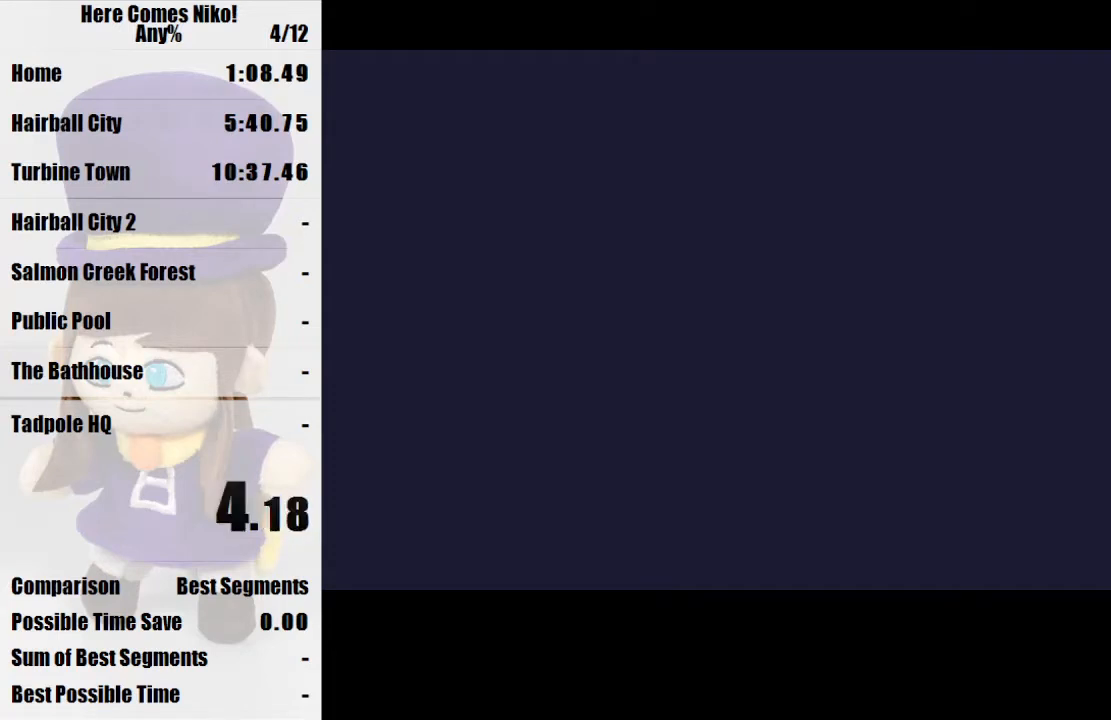
{"keys": [], "mouse": [], "events": []}
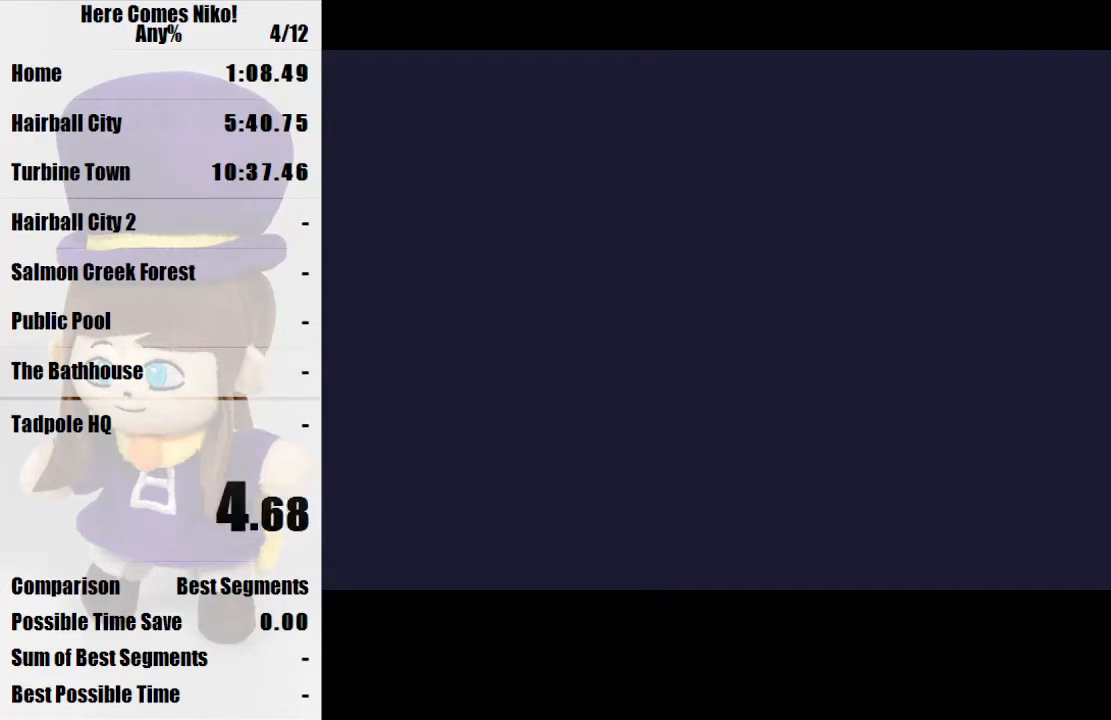
{"keys": [], "mouse": [], "events": []}
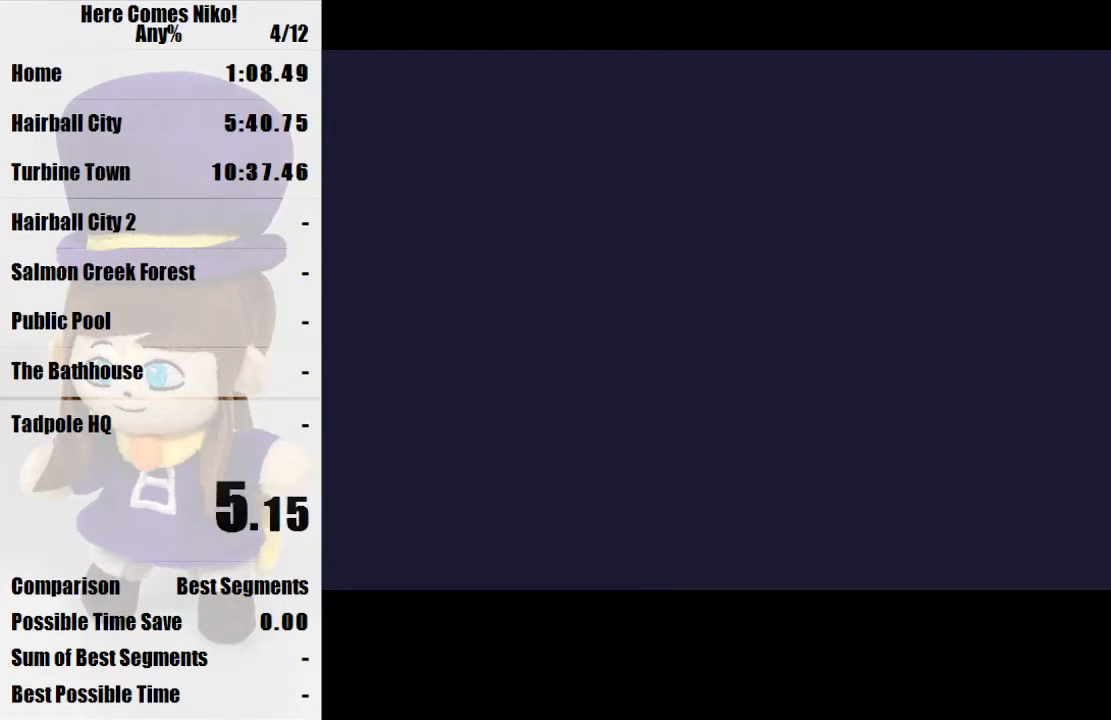
{"keys": [], "mouse": [], "events": []}
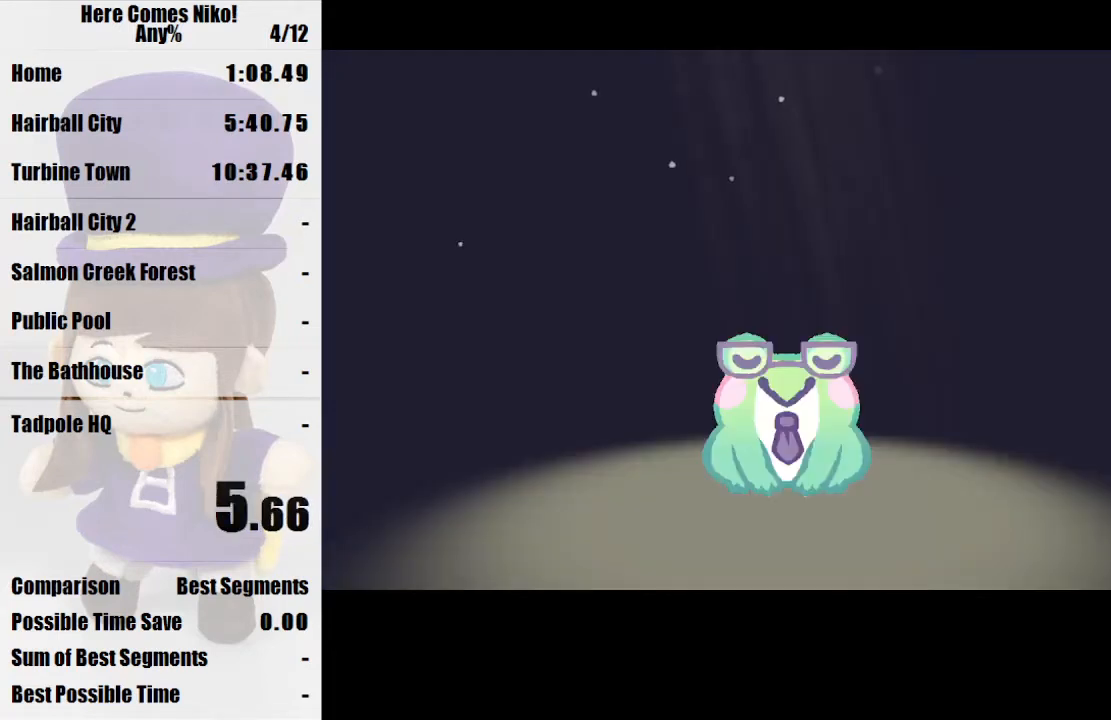
{"keys": [], "mouse": [], "events": [[67, "mouse_left", "down"], [200, "mouse_left", "up"], [233, "mouse_left", "down"], [400, "mouse_left", "up"]]}
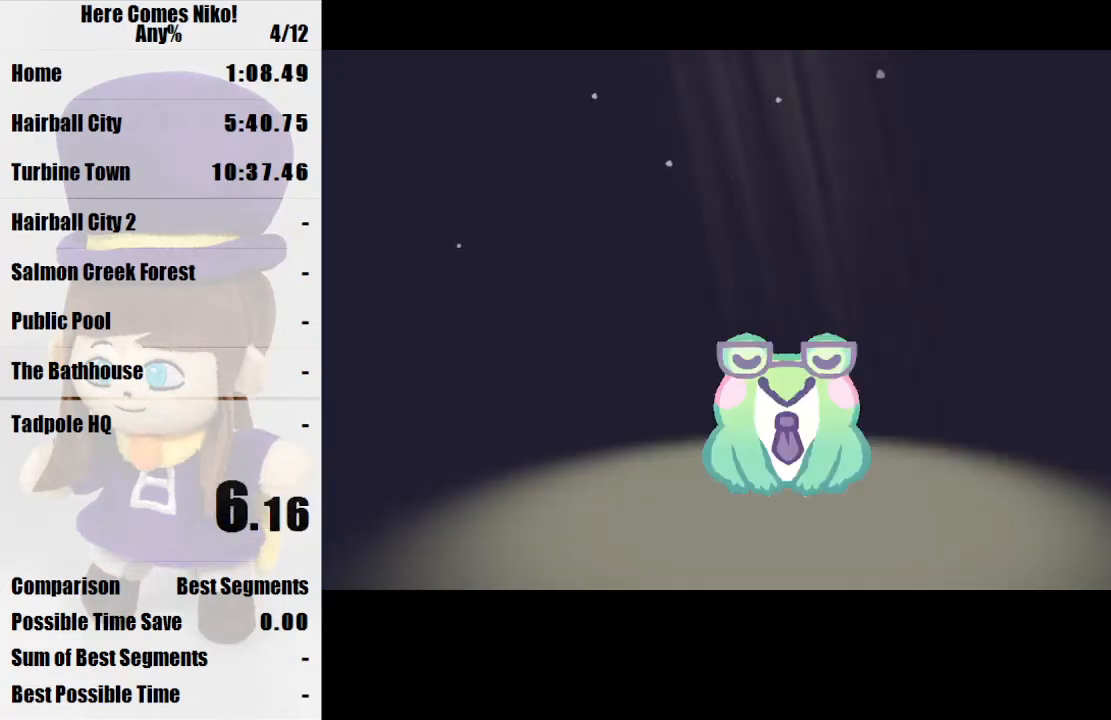
{"keys": [], "mouse": [], "events": [[33, "mouse_left", "down"], [133, "mouse_left", "up"]]}
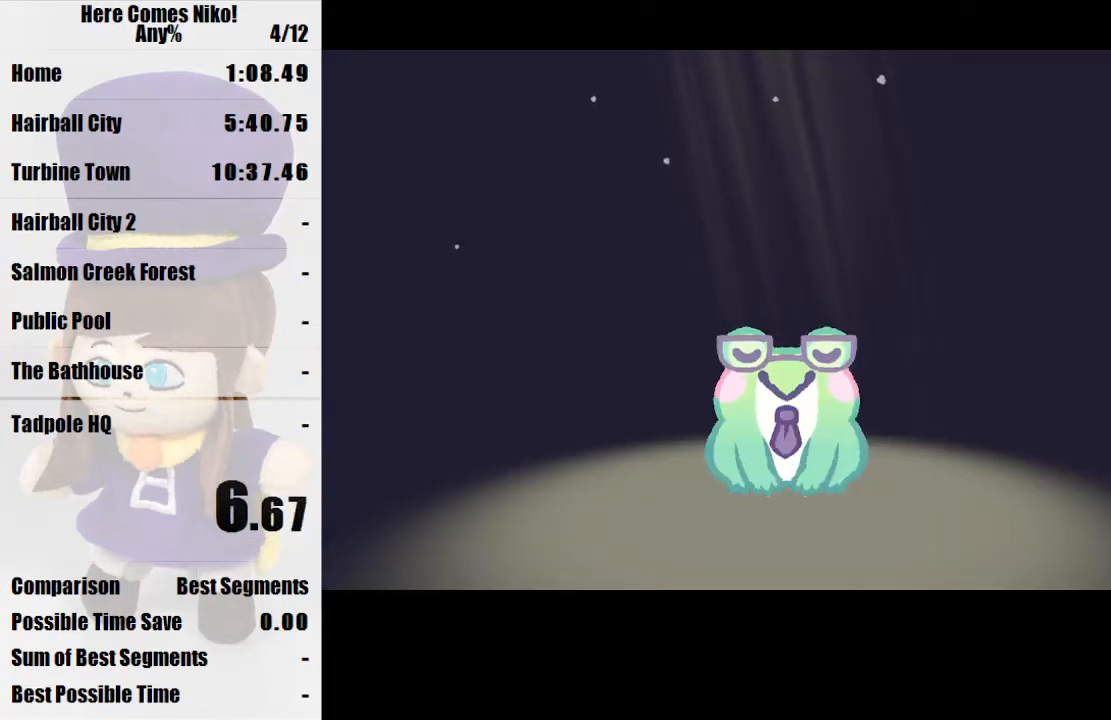
{"keys": [], "mouse": ["left"], "events": [[133, "mouse_left", "down"], [233, "mouse_left", "up"], [267, "mouse_left", "down"], [433, "mouse_left", "up"], [500, "mouse_left", "down"]]}
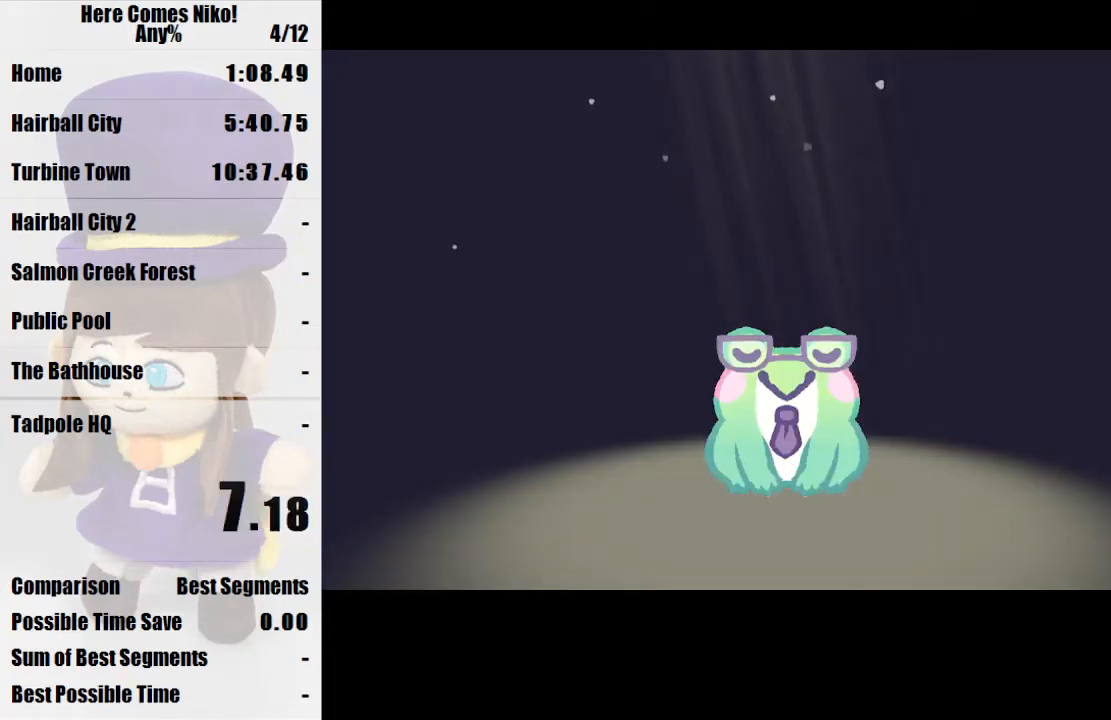
{"keys": [], "mouse": ["left"], "events": [[167, "mouse_left", "up"], [233, "mouse_left", "down"], [333, "mouse_left", "up"], [467, "mouse_left", "down"]]}
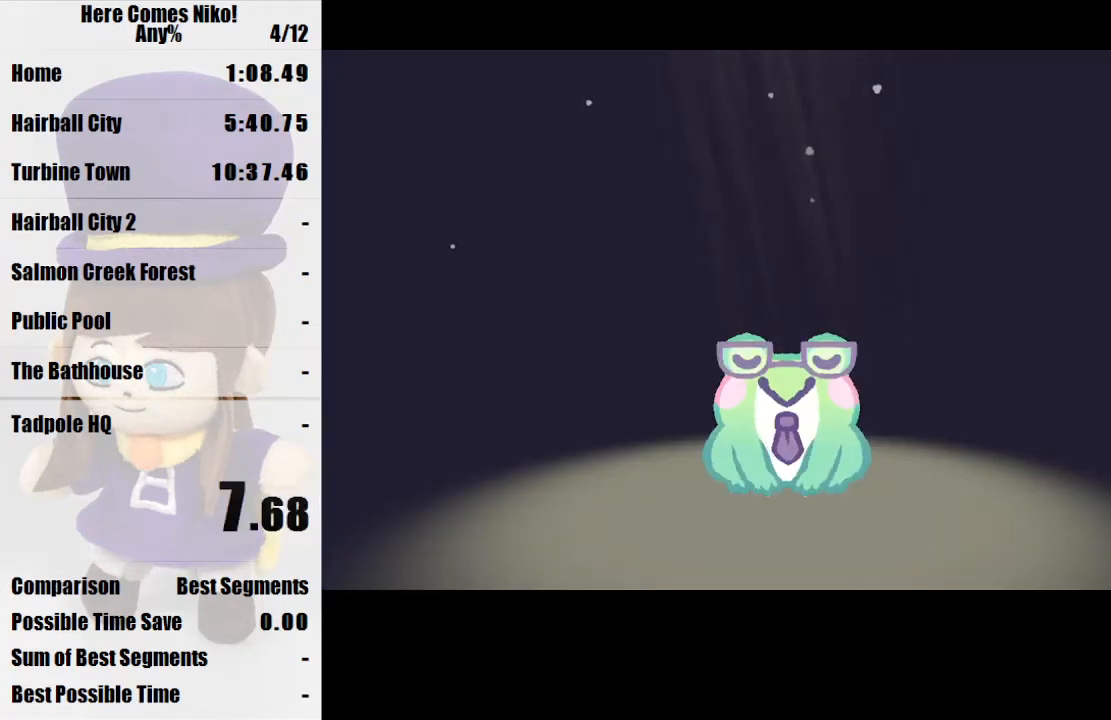
{"keys": [], "mouse": [], "events": [[67, "mouse_left", "up"], [133, "mouse_left", "down"], [200, "mouse_left", "up"], [367, "mouse_left", "down"], [500, "mouse_left", "up"]]}
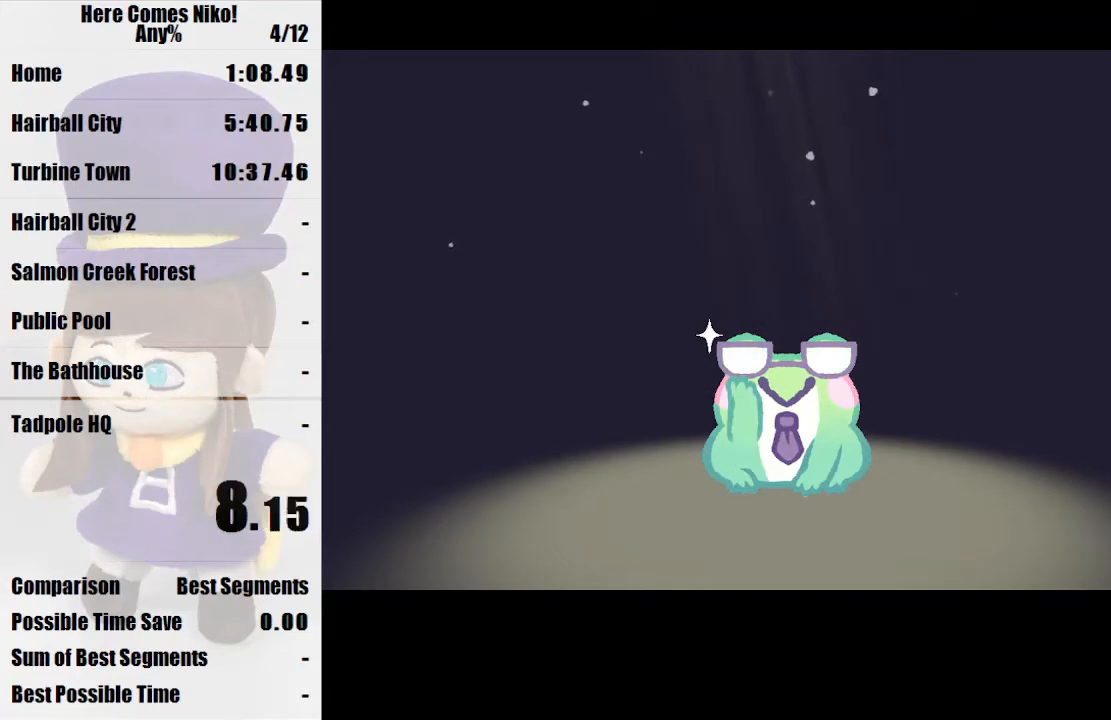
{"keys": [], "mouse": [], "events": [[333, "mouse_left", "down"], [467, "mouse_left", "up"]]}
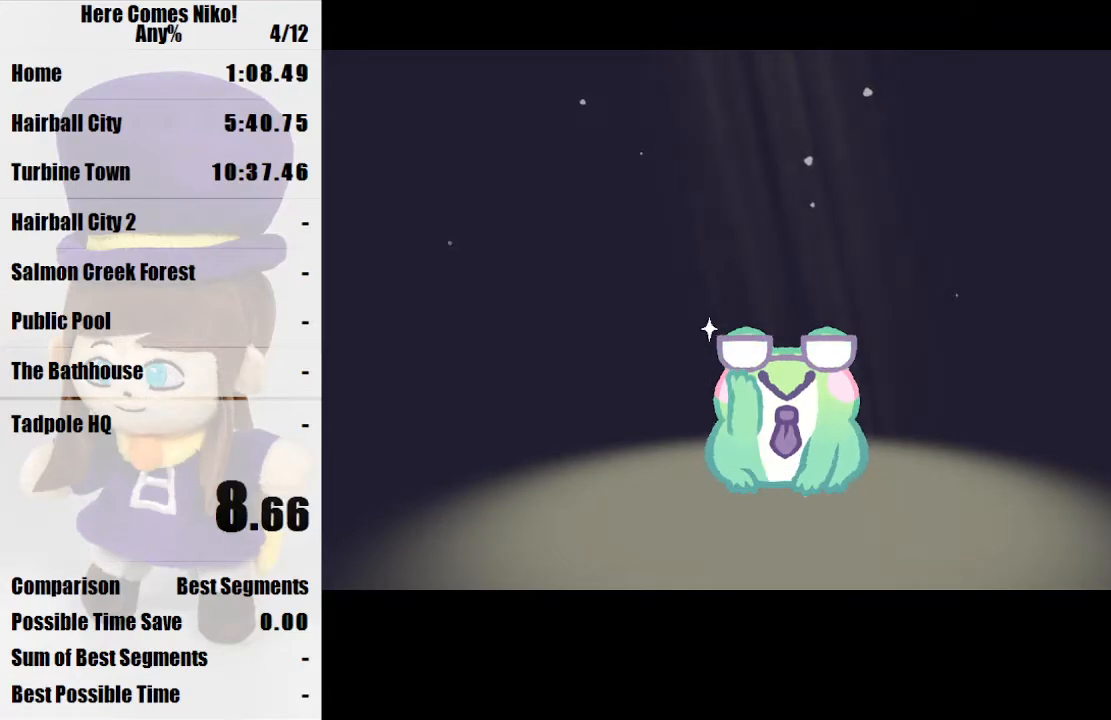
{"keys": [], "mouse": [], "events": [[100, "mouse_left", "down"], [233, "mouse_left", "up"], [333, "mouse_left", "down"], [433, "mouse_left", "up"]]}
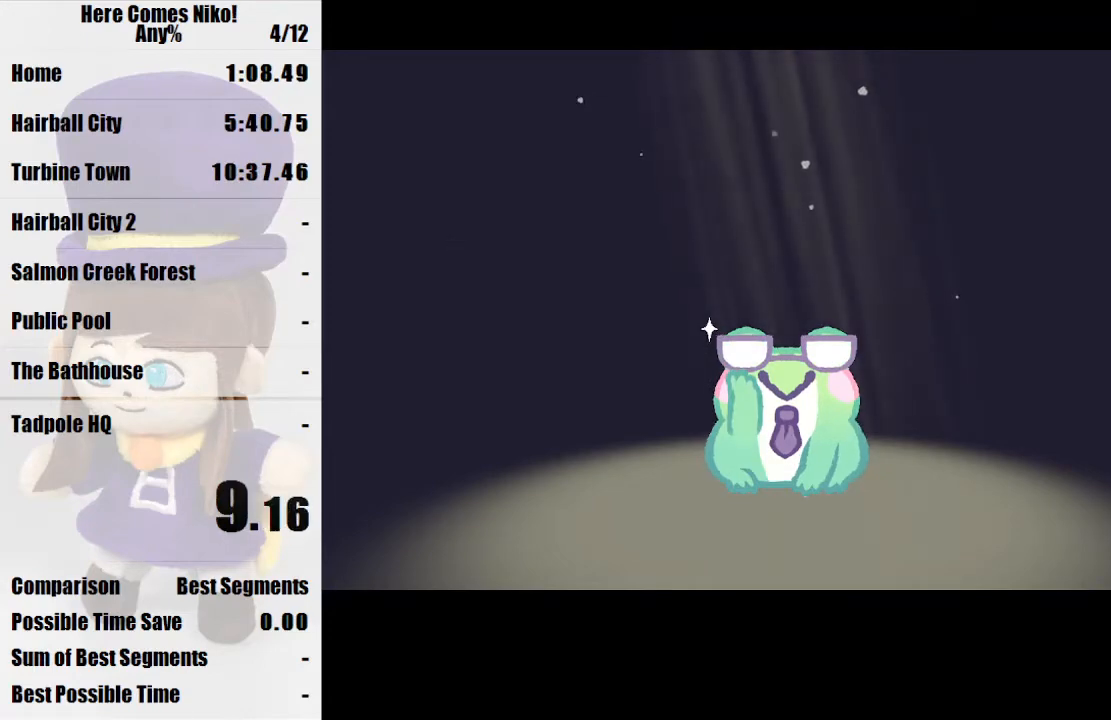
{"keys": [], "mouse": ["left"], "events": [[67, "mouse_left", "down"], [200, "mouse_left", "up"], [300, "mouse_left", "down"], [400, "mouse_left", "up"], [500, "mouse_left", "down"]]}
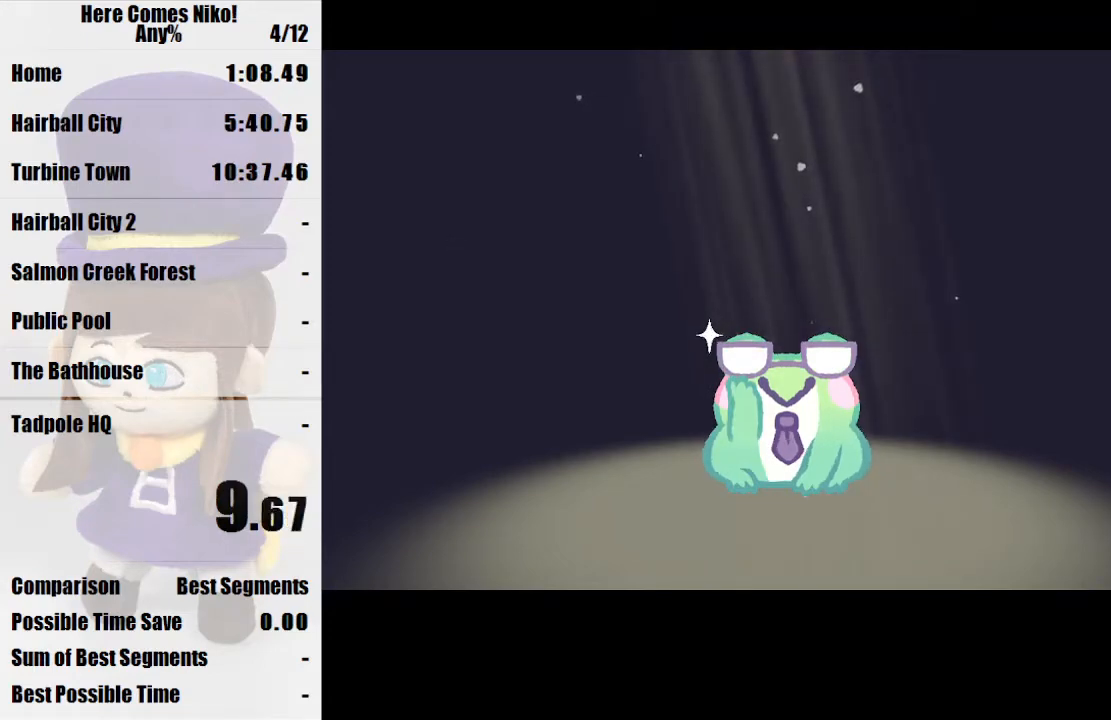
{"keys": [], "mouse": ["left"], "events": [[100, "mouse_left", "up"], [133, "mouse_left", "down"], [267, "mouse_left", "up"], [333, "mouse_left", "down"], [400, "mouse_left", "up"], [500, "mouse_left", "down"]]}
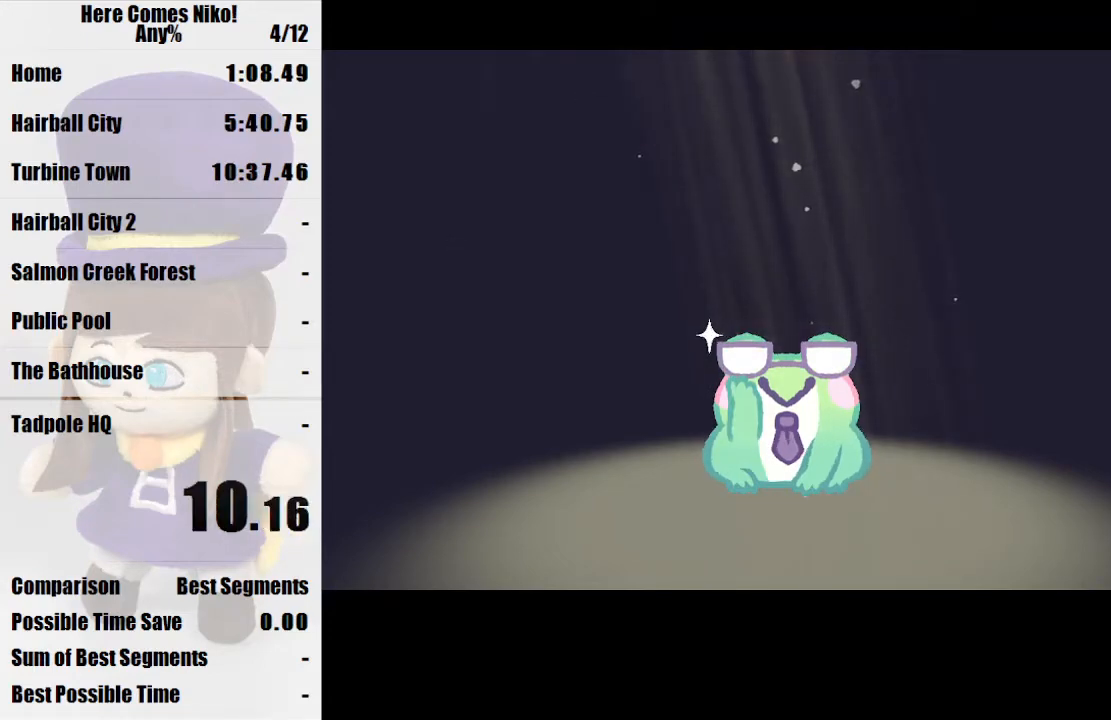
{"keys": [], "mouse": [], "events": [[100, "mouse_left", "up"], [167, "mouse_left", "down"], [300, "mouse_left", "up"], [333, "mouse_left", "down"], [433, "mouse_left", "up"]]}
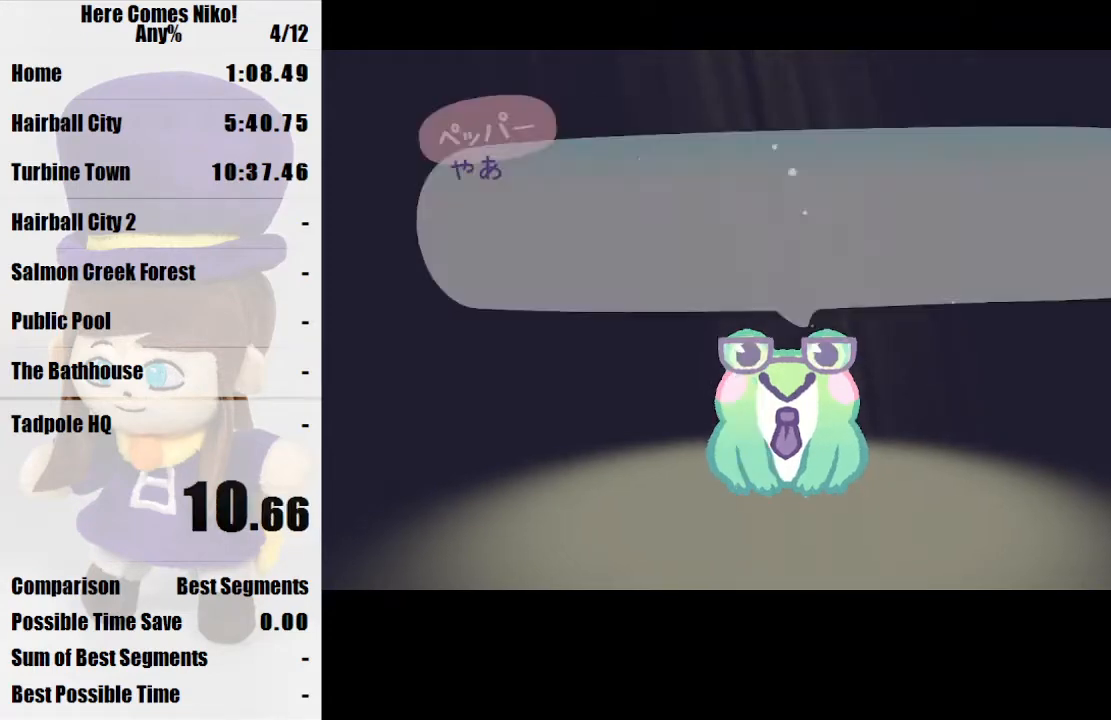
{"keys": [], "mouse": [], "events": [[33, "mouse_left", "down"], [133, "mouse_left", "up"], [167, "mouse_left", "down"], [300, "mouse_left", "up"], [367, "mouse_left", "down"], [433, "mouse_left", "up"]]}